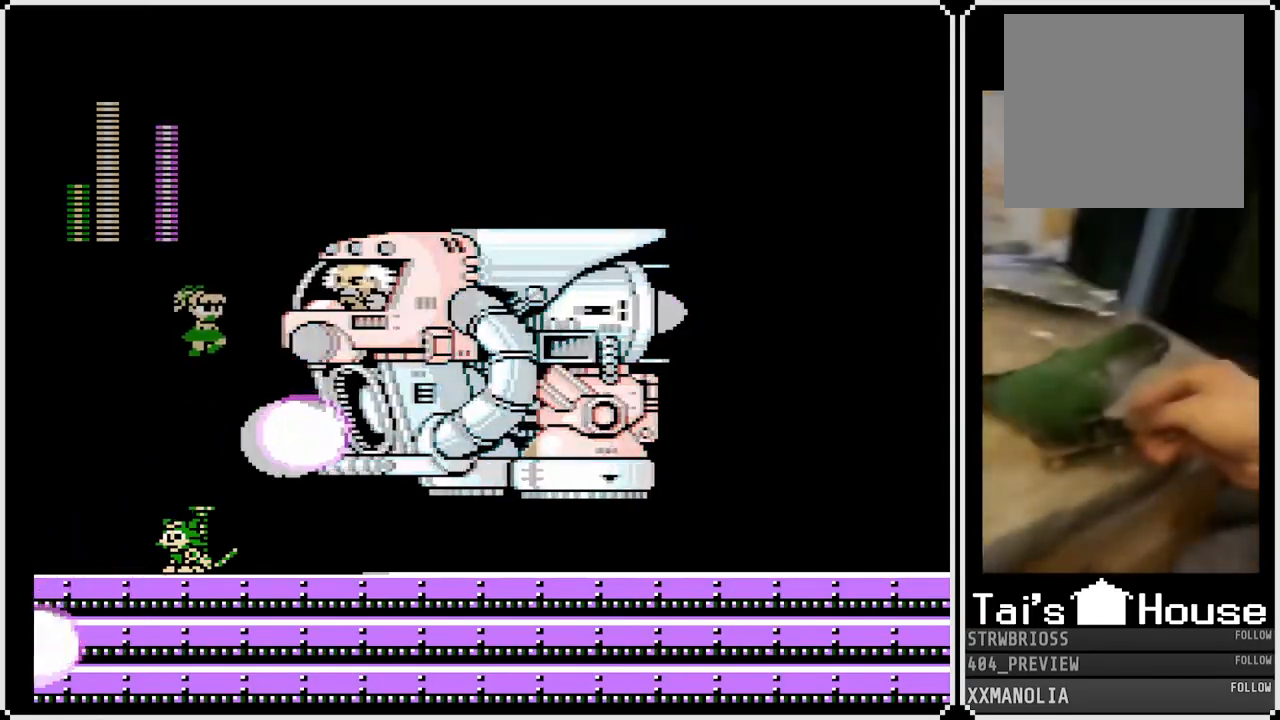
Gameplay with a controller (PlayStation layout); each line is a JSON object with the inputs held at the frame after it. "events" lists button and stick changes between this image and that frame as [ms after this image, input, new state], when the widget could be followed in between.
{"buttons": ["SQUARE"], "left_stick": "center", "right_stick": "center", "events": [[67, "SQUARE", "down"], [167, "SQUARE", "up"], [217, "SQUARE", "down"], [300, "SQUARE", "up"], [483, "SQUARE", "down"]]}
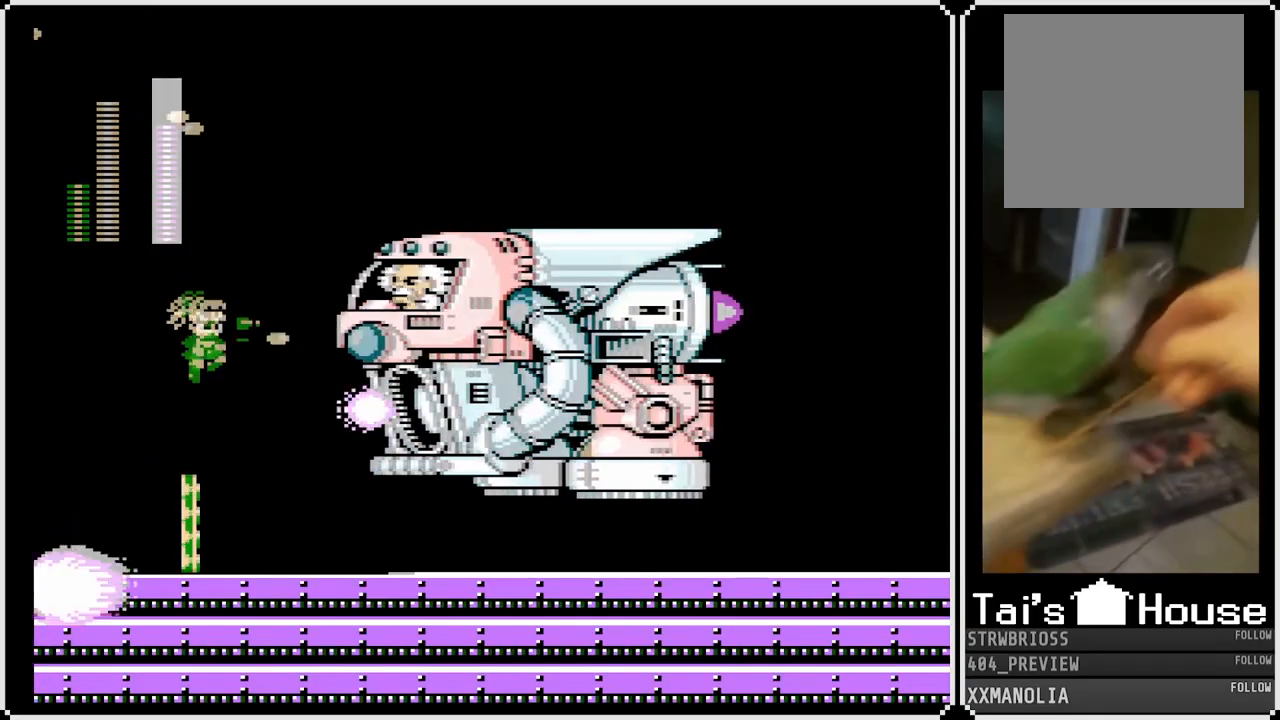
{"buttons": [], "left_stick": "center", "right_stick": "center", "events": [[50, "SQUARE", "up"], [100, "SQUARE", "down"], [183, "SQUARE", "up"], [200, "DPAD_LEFT", "down"], [367, "DPAD_LEFT", "up"]]}
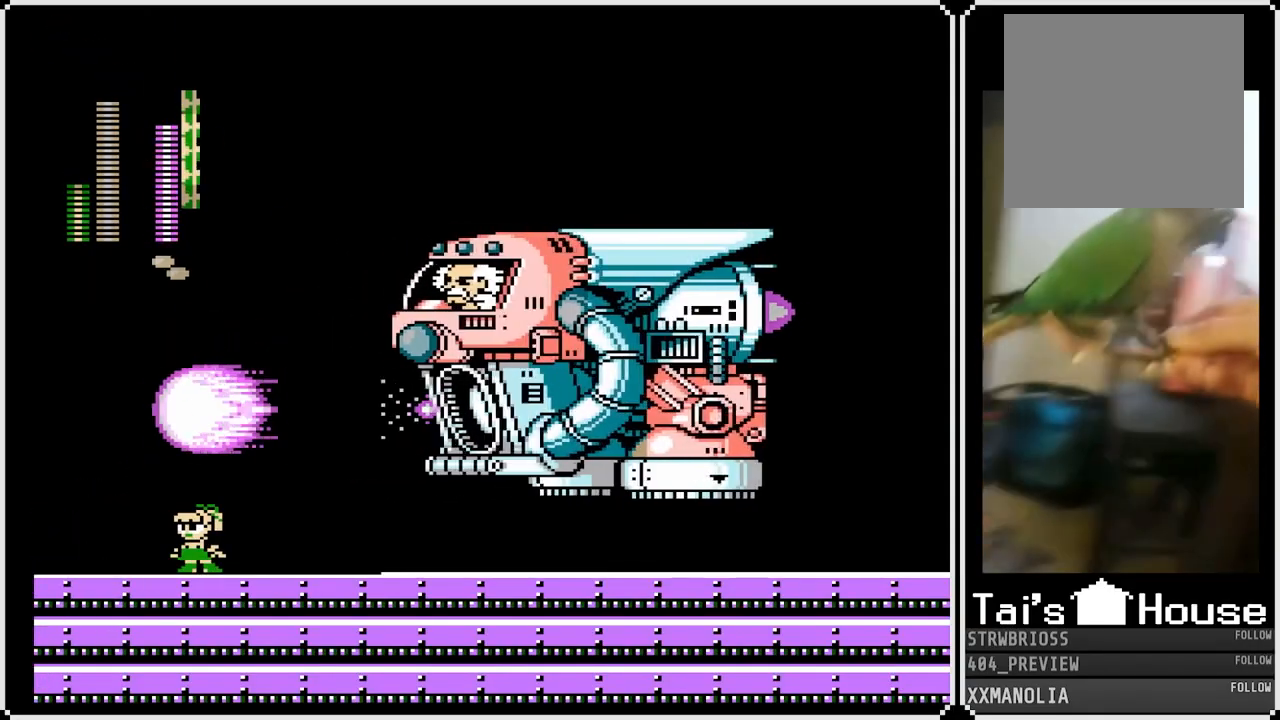
{"buttons": ["DPAD_LEFT"], "left_stick": "center", "right_stick": "center", "events": [[67, "DPAD_LEFT", "down"], [133, "SQUARE", "down"], [250, "SQUARE", "up"]]}
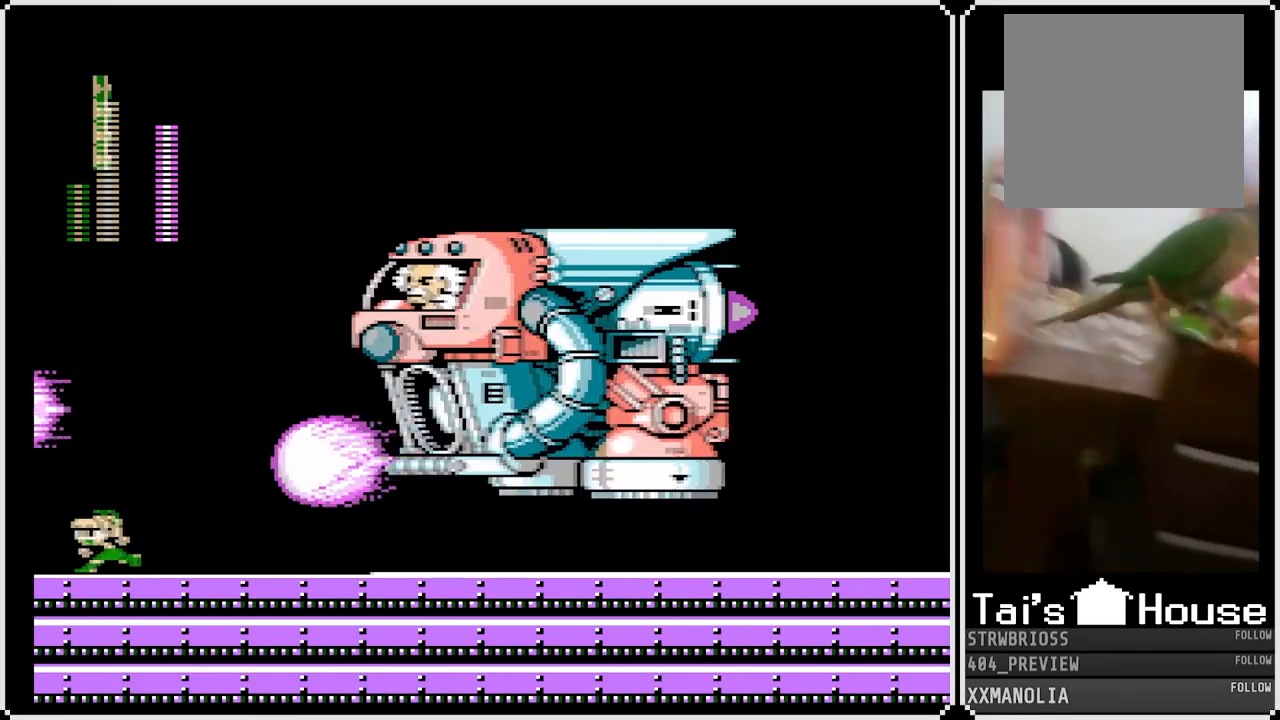
{"buttons": [], "left_stick": "center", "right_stick": "center", "events": [[133, "CROSS", "down"], [250, "DPAD_LEFT", "up"], [267, "CROSS", "up"], [283, "DPAD_RIGHT", "down"], [417, "DPAD_RIGHT", "up"]]}
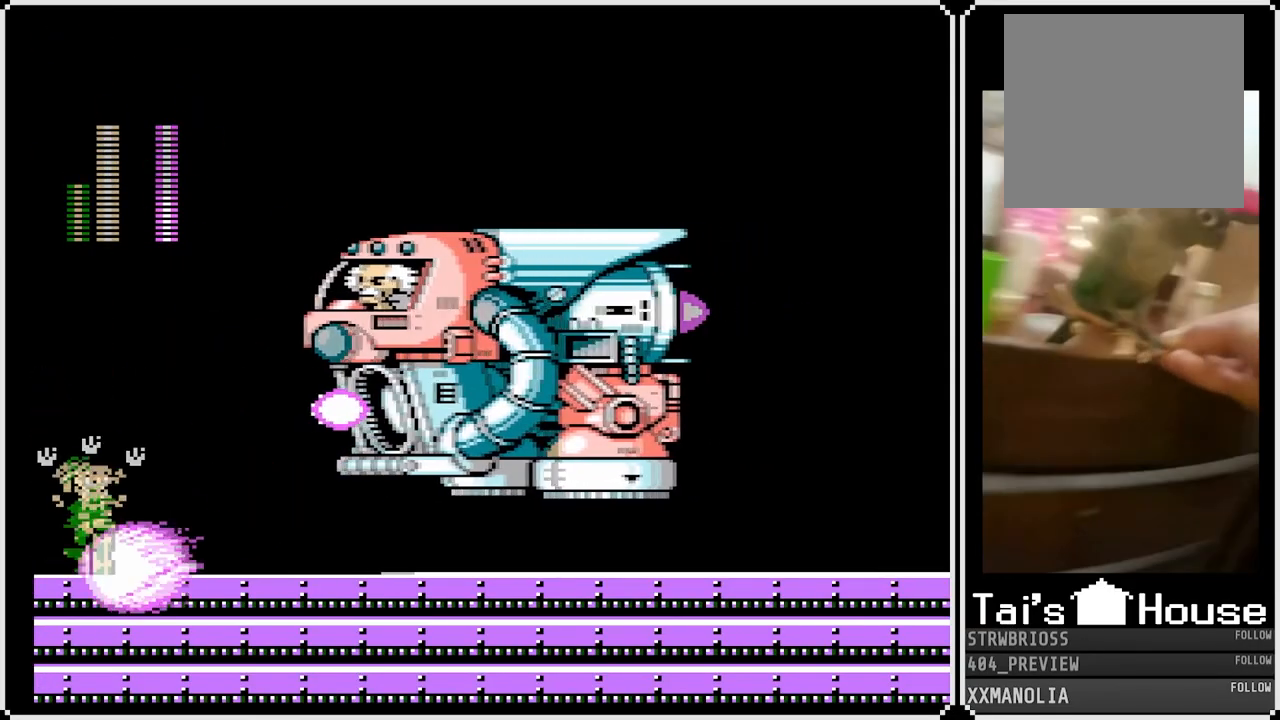
{"buttons": ["DPAD_RIGHT"], "left_stick": "center", "right_stick": "center", "events": [[233, "SQUARE", "down"], [317, "SQUARE", "up"], [350, "DPAD_RIGHT", "down"]]}
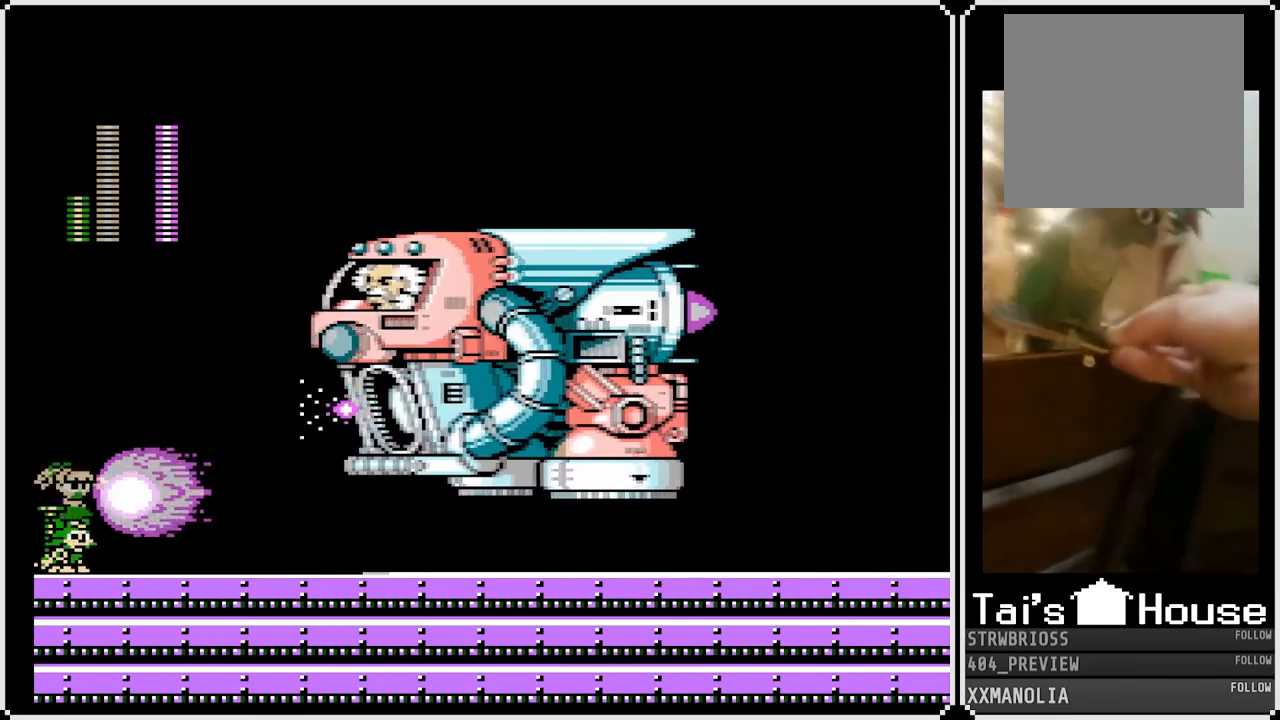
{"buttons": ["SQUARE", "DPAD_RIGHT"], "left_stick": "center", "right_stick": "center", "events": [[83, "SQUARE", "down"], [133, "DPAD_RIGHT", "up"], [200, "SQUARE", "up"], [283, "SQUARE", "down"], [367, "SQUARE", "up"], [433, "SQUARE", "down"], [467, "DPAD_RIGHT", "down"]]}
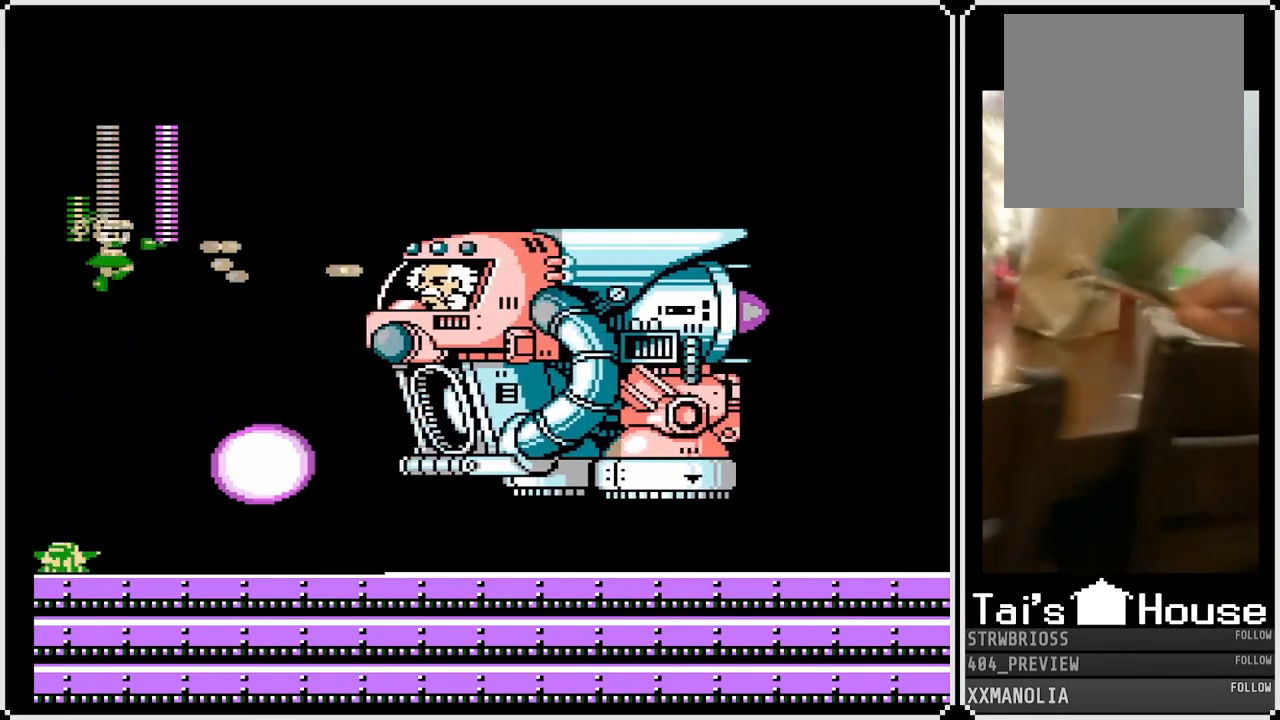
{"buttons": ["DPAD_RIGHT"], "left_stick": "center", "right_stick": "center", "events": [[17, "SQUARE", "up"], [117, "SQUARE", "down"], [233, "SQUARE", "up"], [300, "SQUARE", "down"], [400, "SQUARE", "up"]]}
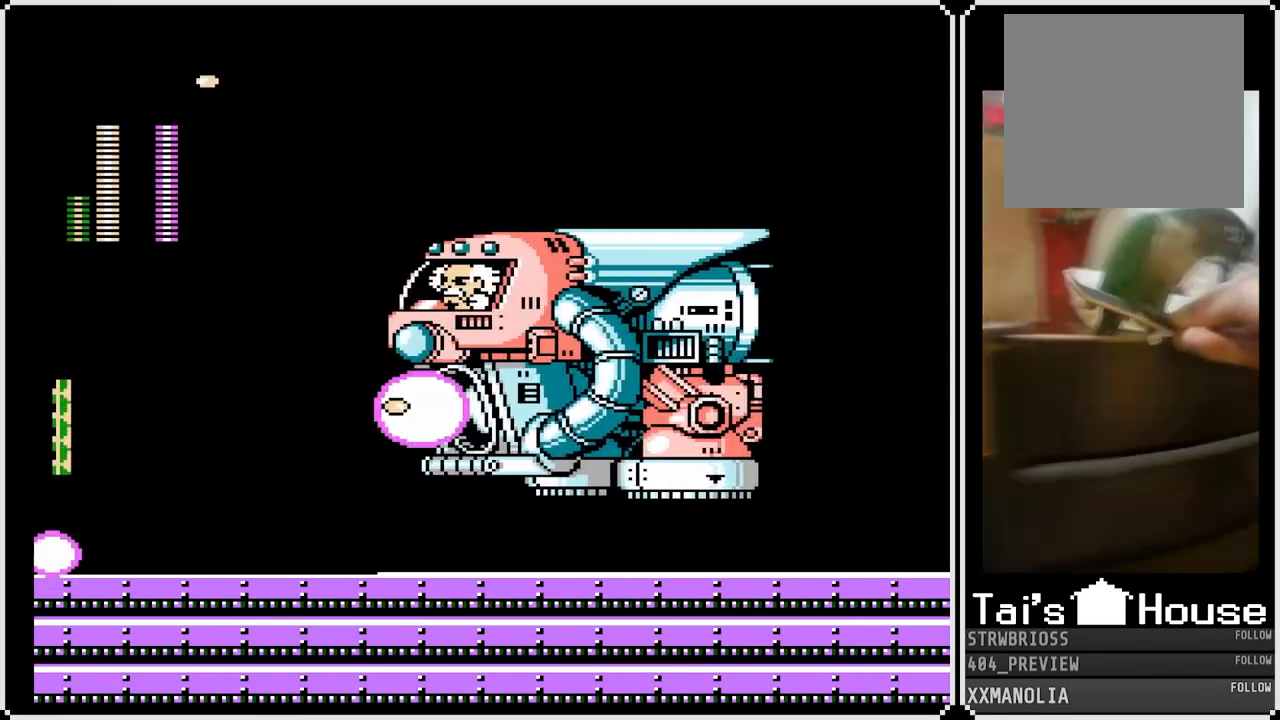
{"buttons": ["DPAD_LEFT"], "left_stick": "center", "right_stick": "center", "events": [[83, "DPAD_RIGHT", "up"], [117, "DPAD_LEFT", "down"], [250, "DPAD_LEFT", "up"], [250, "DPAD_RIGHT", "down"], [450, "DPAD_RIGHT", "up"], [467, "DPAD_LEFT", "down"]]}
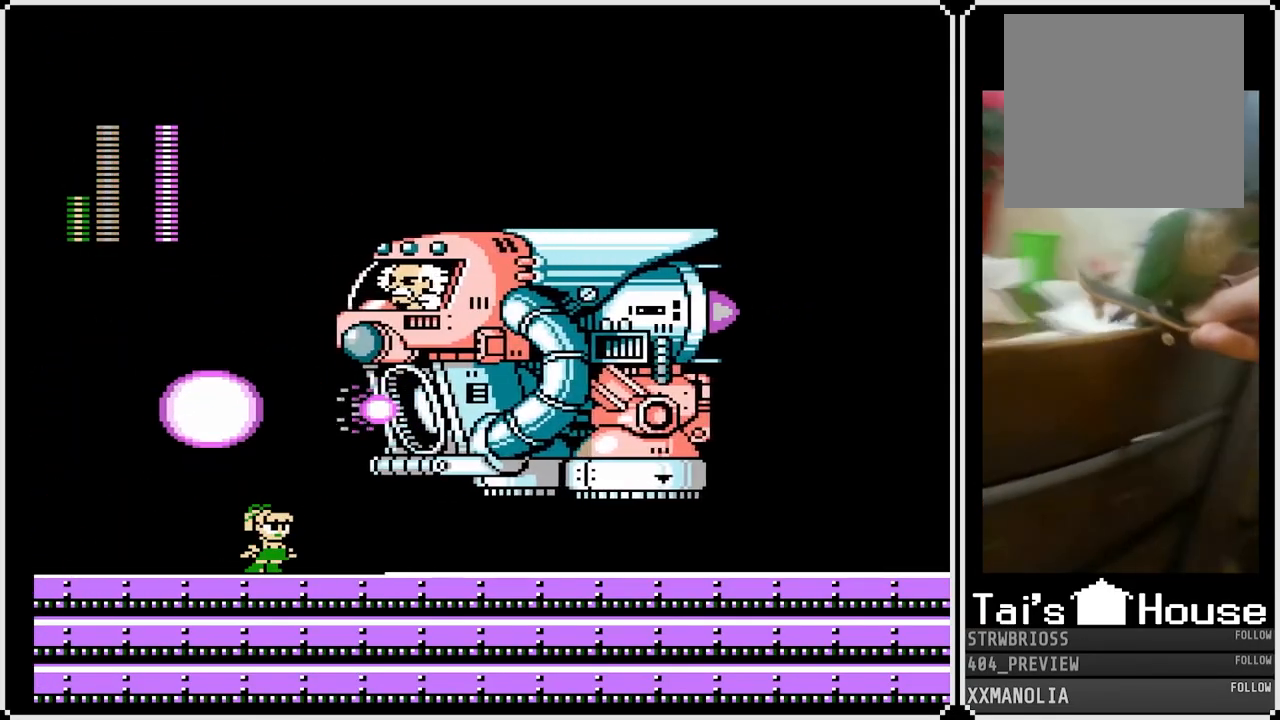
{"buttons": ["DPAD_LEFT"], "left_stick": "center", "right_stick": "center", "events": [[133, "SQUARE", "down"], [233, "SQUARE", "up"]]}
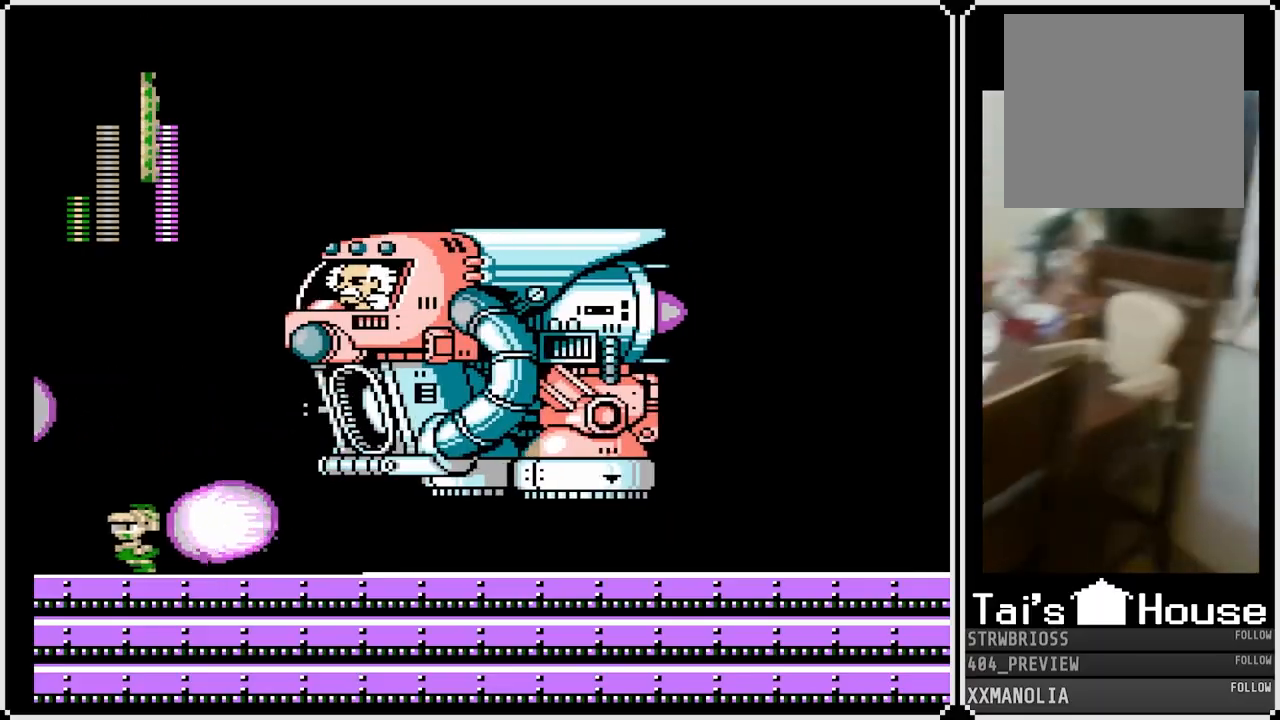
{"buttons": [], "left_stick": "center", "right_stick": "center", "events": [[17, "CROSS", "down"], [133, "CROSS", "up"], [217, "DPAD_LEFT", "up"]]}
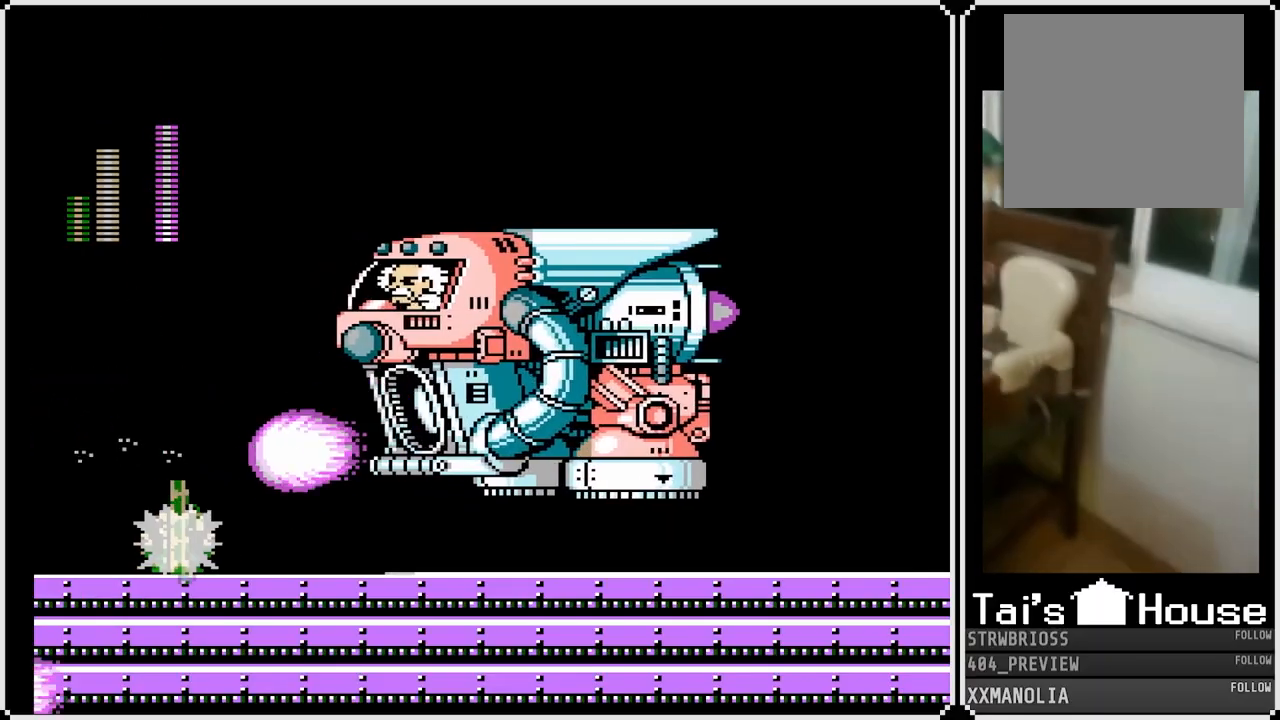
{"buttons": [], "left_stick": "center", "right_stick": "center", "events": [[283, "DPAD_RIGHT", "down"], [367, "SQUARE", "down"], [450, "SQUARE", "up"], [467, "DPAD_RIGHT", "up"]]}
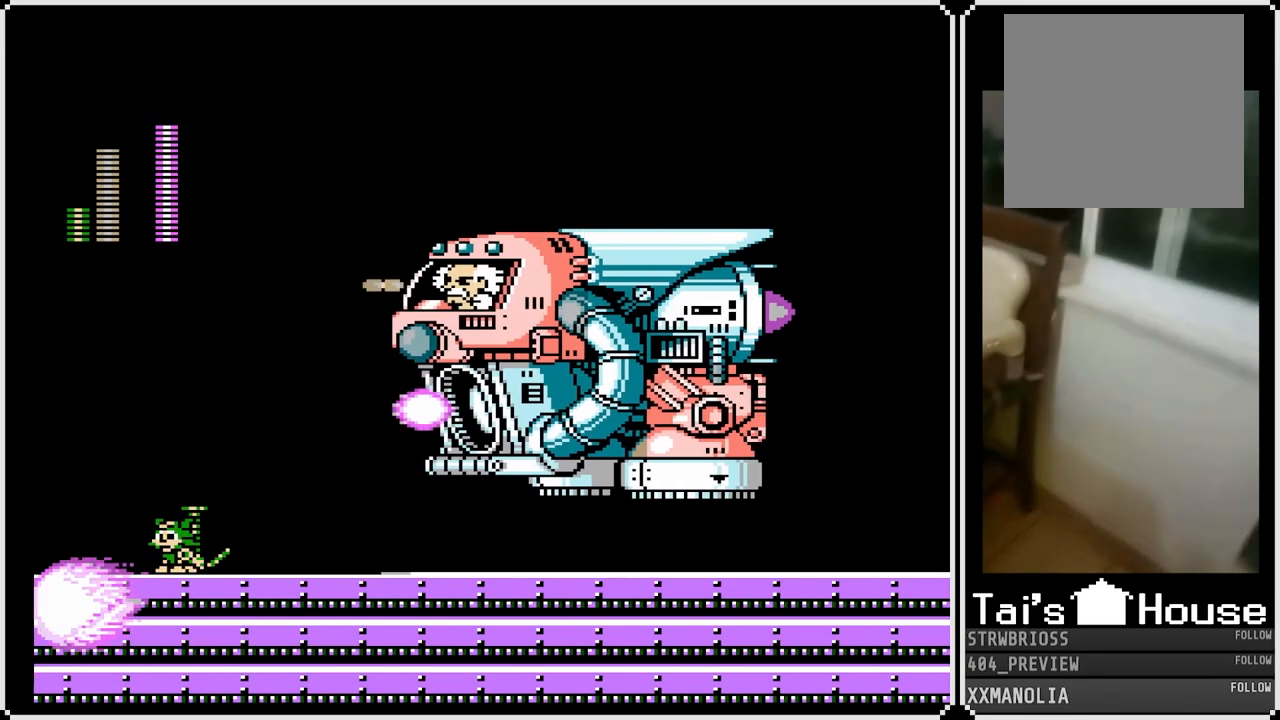
{"buttons": ["SQUARE"], "left_stick": "center", "right_stick": "center", "events": [[150, "DPAD_RIGHT", "down"], [267, "SQUARE", "down"], [300, "DPAD_RIGHT", "up"], [383, "SQUARE", "up"], [417, "SQUARE", "down"]]}
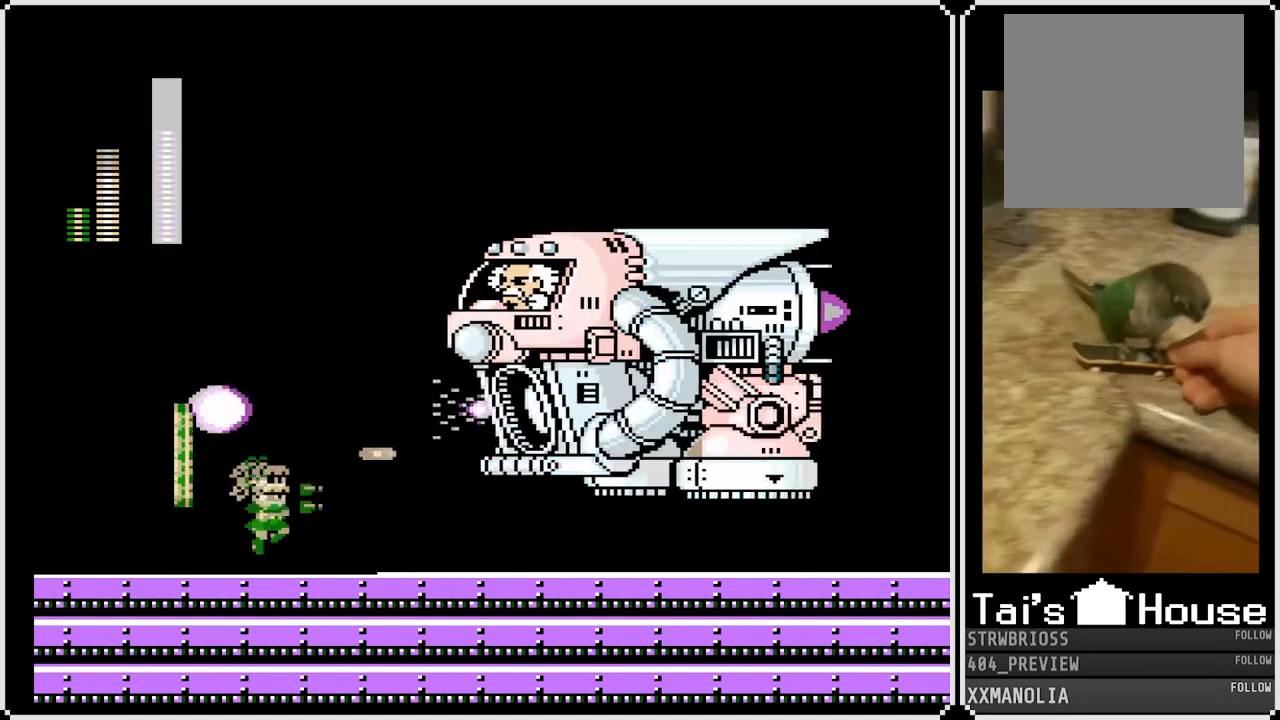
{"buttons": ["DPAD_LEFT"], "left_stick": "center", "right_stick": "center", "events": [[33, "SQUARE", "up"], [250, "DPAD_LEFT", "down"]]}
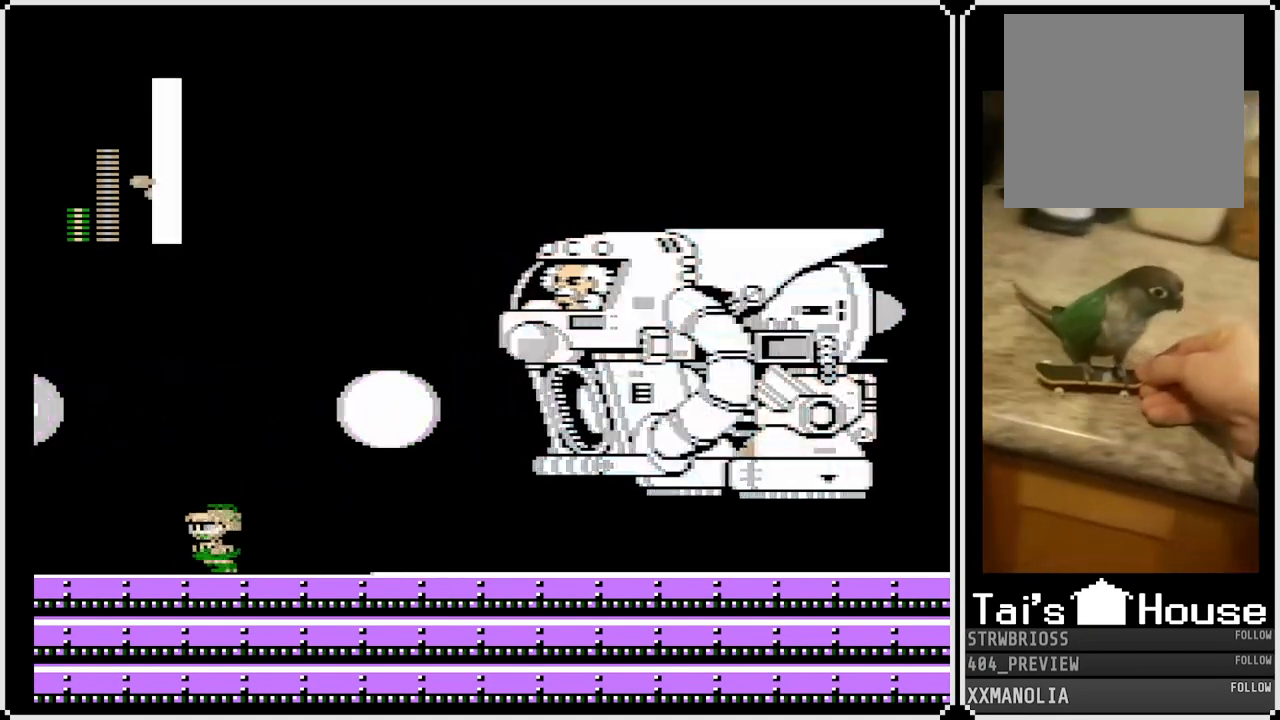
{"buttons": [], "left_stick": "center", "right_stick": "center", "events": [[67, "SQUARE", "down"], [117, "SQUARE", "up"], [217, "DPAD_LEFT", "up"]]}
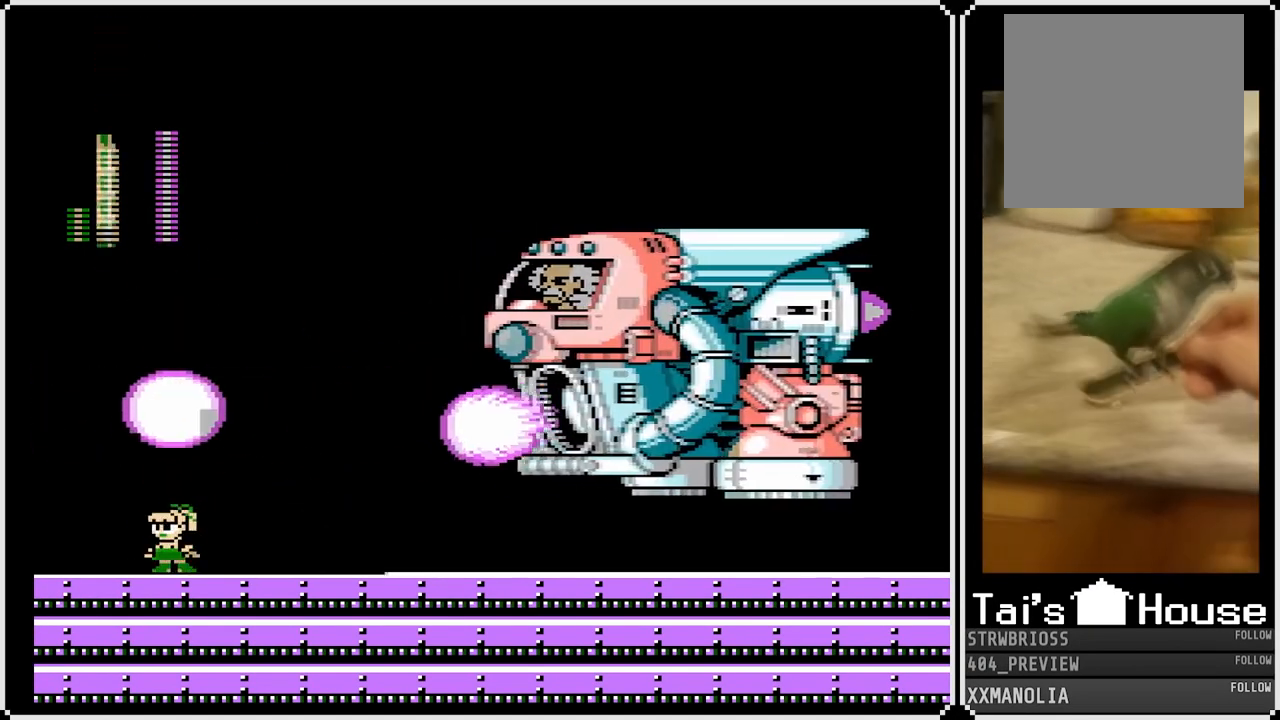
{"buttons": ["DPAD_LEFT"], "left_stick": "center", "right_stick": "center", "events": [[117, "DPAD_LEFT", "down"]]}
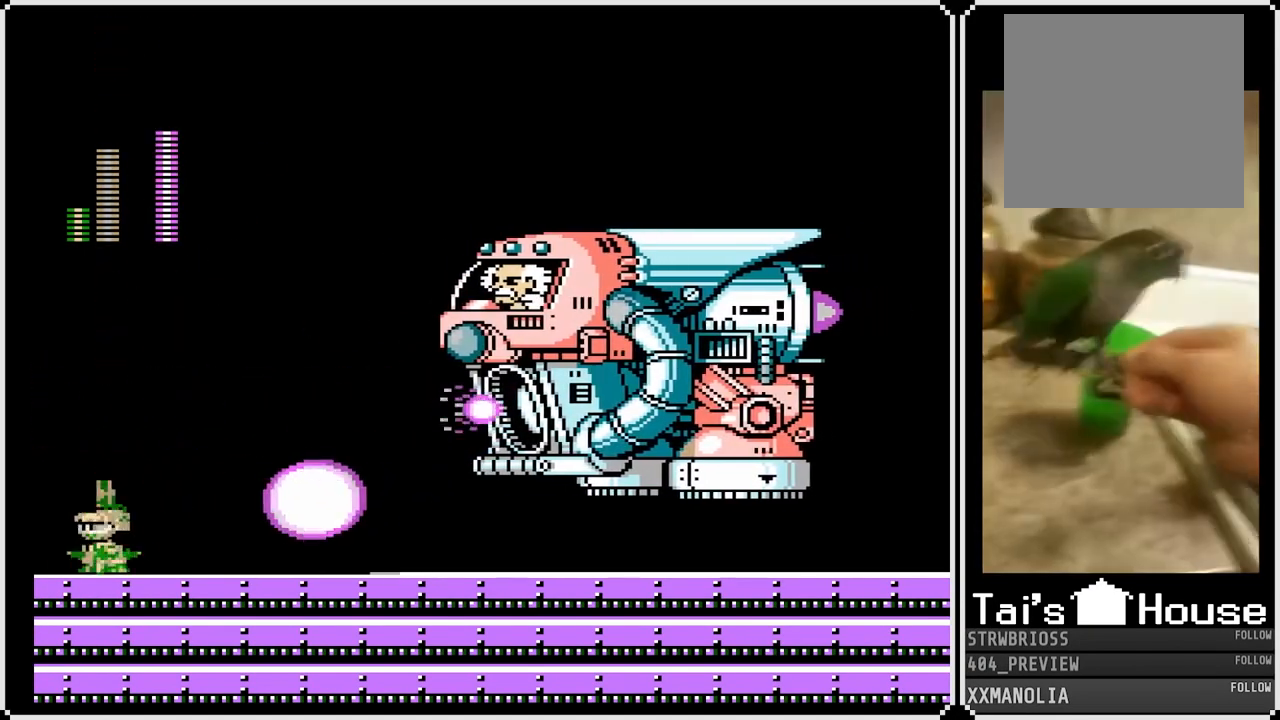
{"buttons": [], "left_stick": "center", "right_stick": "center", "events": [[150, "DPAD_LEFT", "up"], [150, "DPAD_RIGHT", "down"], [367, "DPAD_RIGHT", "up"], [367, "SQUARE", "down"], [450, "SQUARE", "up"]]}
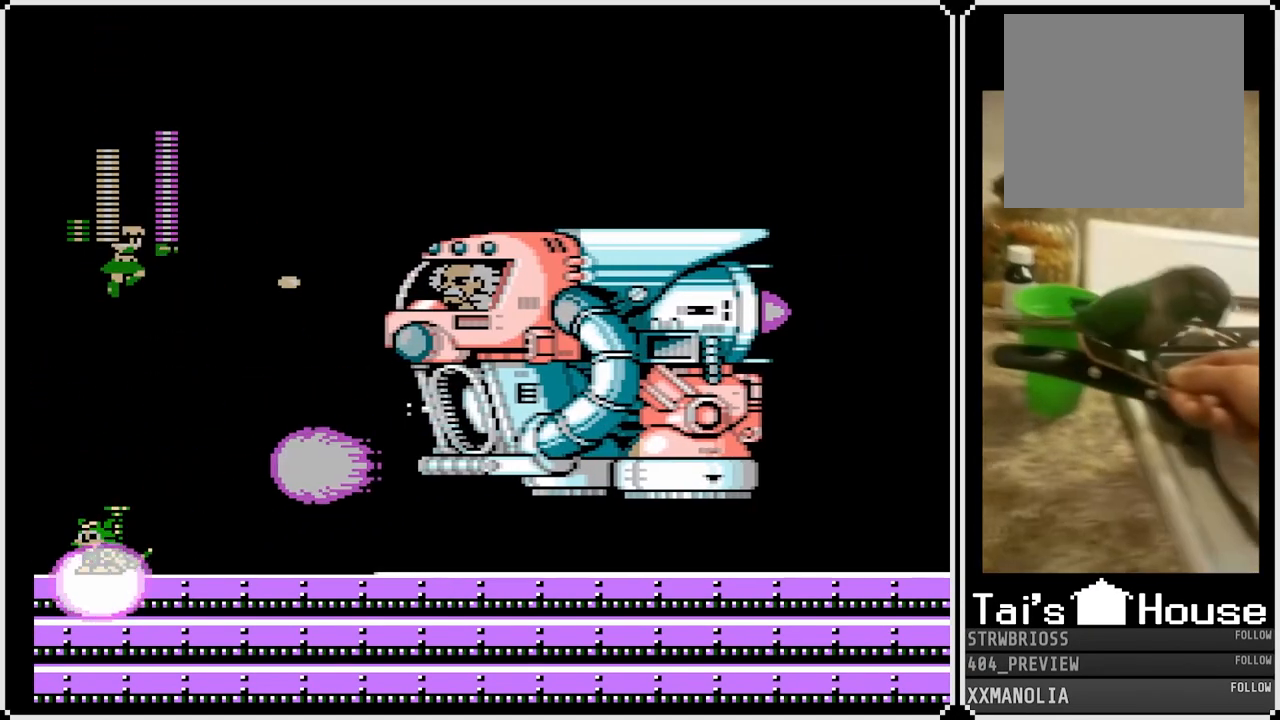
{"buttons": ["SQUARE", "DPAD_RIGHT"], "left_stick": "center", "right_stick": "center", "events": [[67, "DPAD_RIGHT", "down"], [400, "SQUARE", "down"]]}
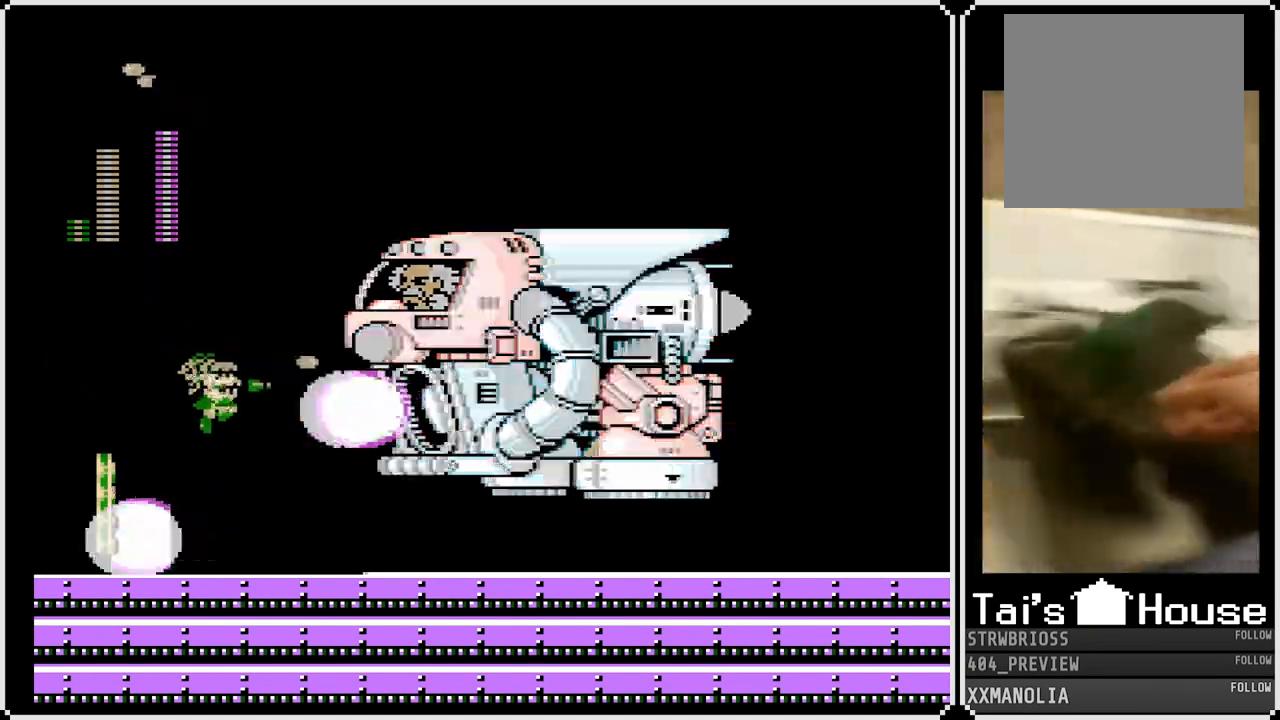
{"buttons": ["DPAD_LEFT"], "left_stick": "center", "right_stick": "center", "events": [[17, "SQUARE", "up"], [83, "DPAD_RIGHT", "up"], [133, "DPAD_LEFT", "down"]]}
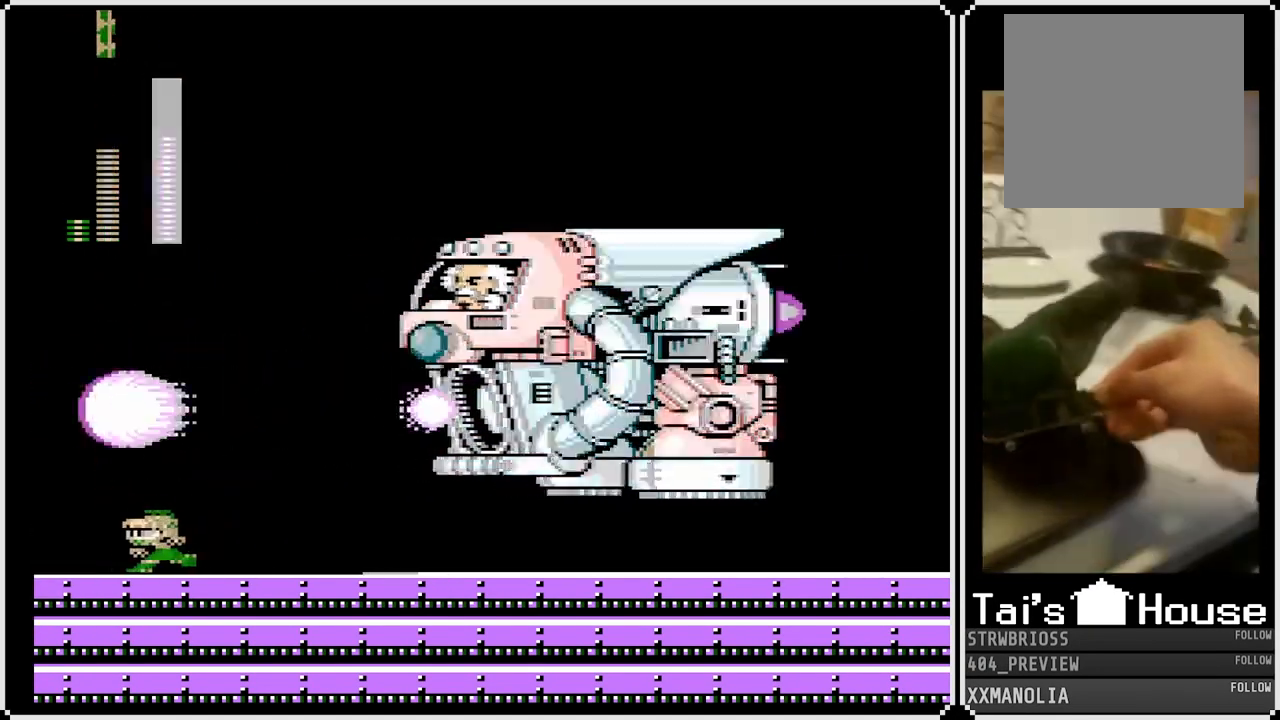
{"buttons": ["CROSS", "DPAD_RIGHT"], "left_stick": "center", "right_stick": "center", "events": [[300, "CROSS", "down"], [333, "DPAD_LEFT", "up"], [333, "DPAD_RIGHT", "down"]]}
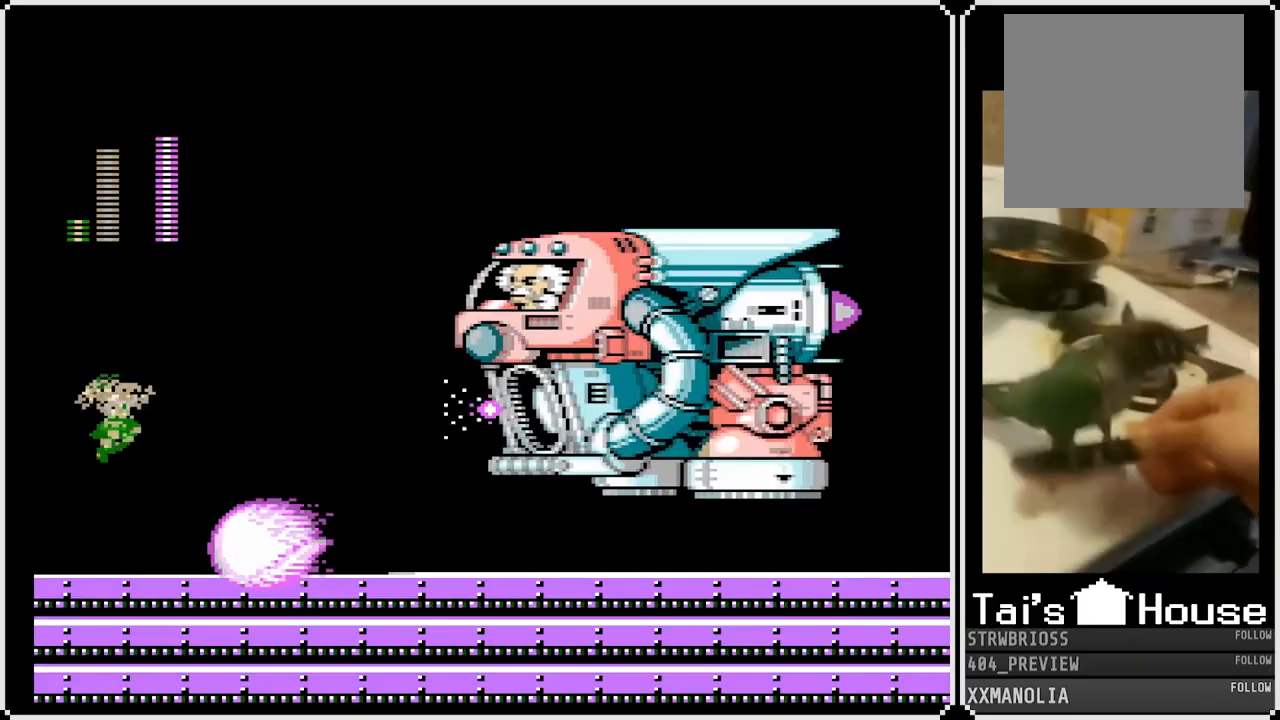
{"buttons": ["DPAD_LEFT"], "left_stick": "center", "right_stick": "center", "events": [[100, "SQUARE", "down"], [233, "DPAD_RIGHT", "up"], [250, "CROSS", "up"], [250, "SQUARE", "up"], [317, "DPAD_LEFT", "down"]]}
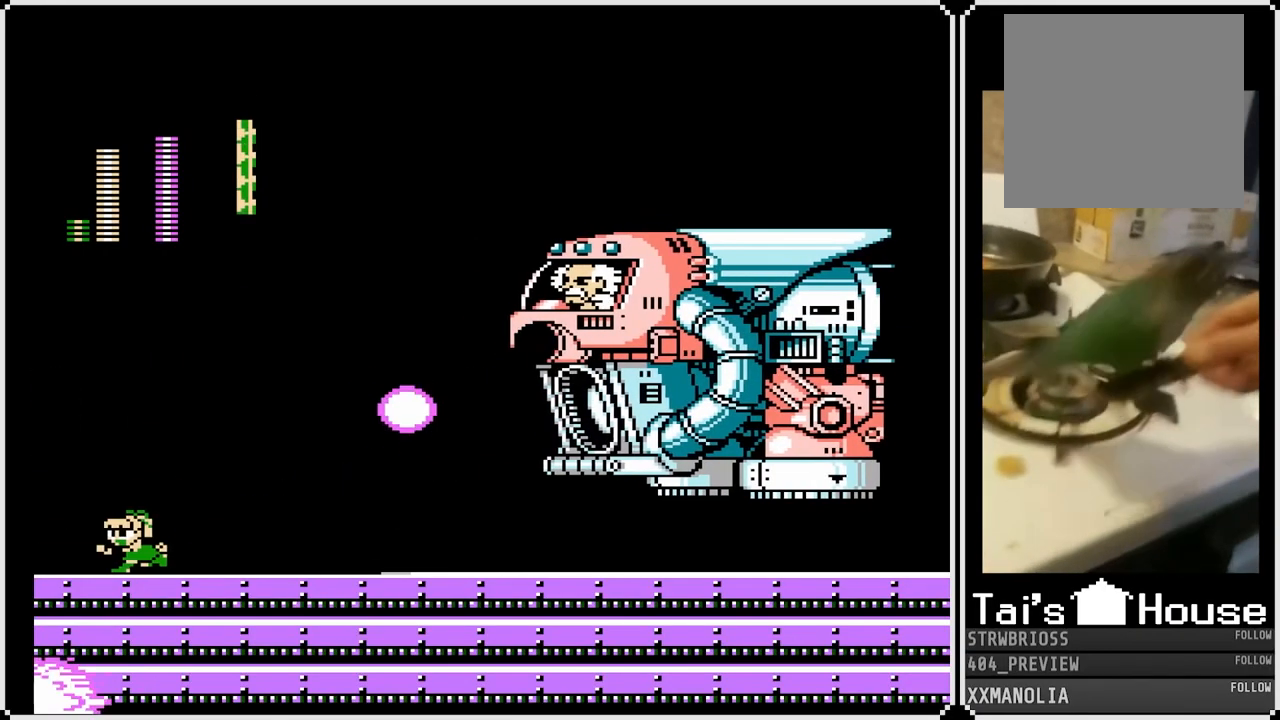
{"buttons": ["DPAD_RIGHT"], "left_stick": "center", "right_stick": "center", "events": [[283, "DPAD_DOWN", "down"], [283, "DPAD_RIGHT", "down"], [300, "DPAD_LEFT", "up"], [333, "DPAD_DOWN", "up"]]}
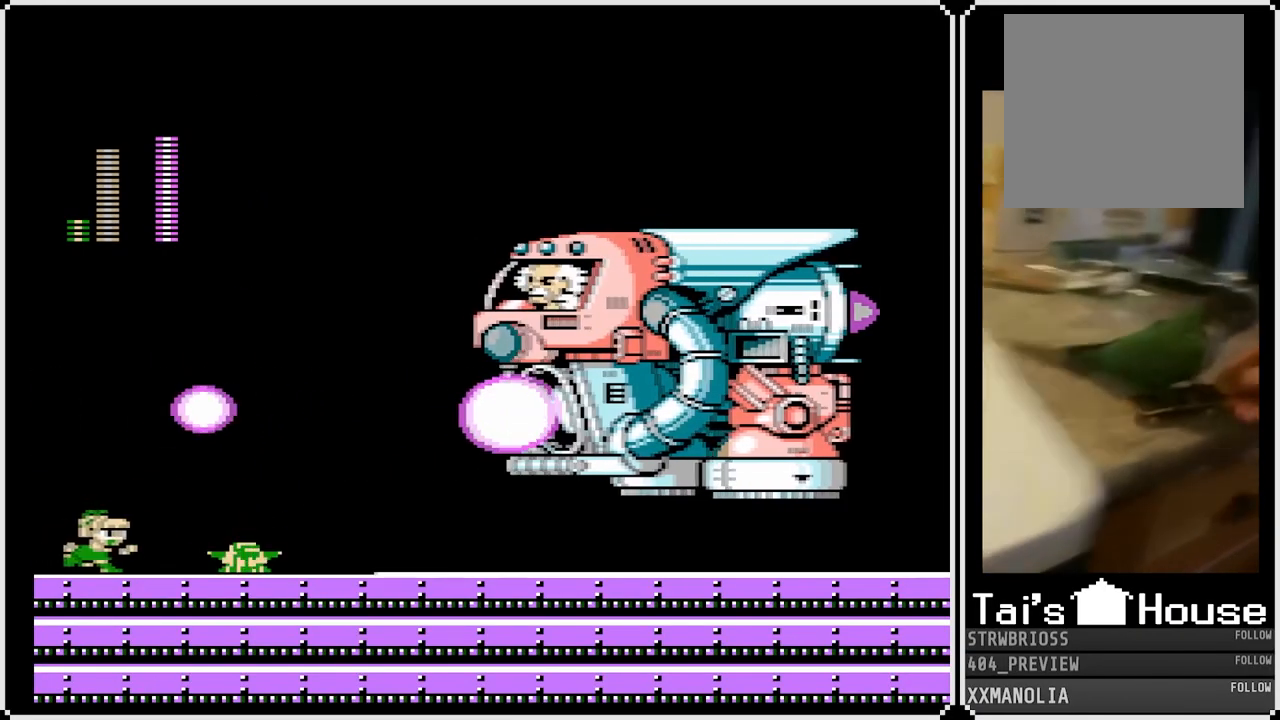
{"buttons": [], "left_stick": "center", "right_stick": "center", "events": [[433, "DPAD_RIGHT", "up"]]}
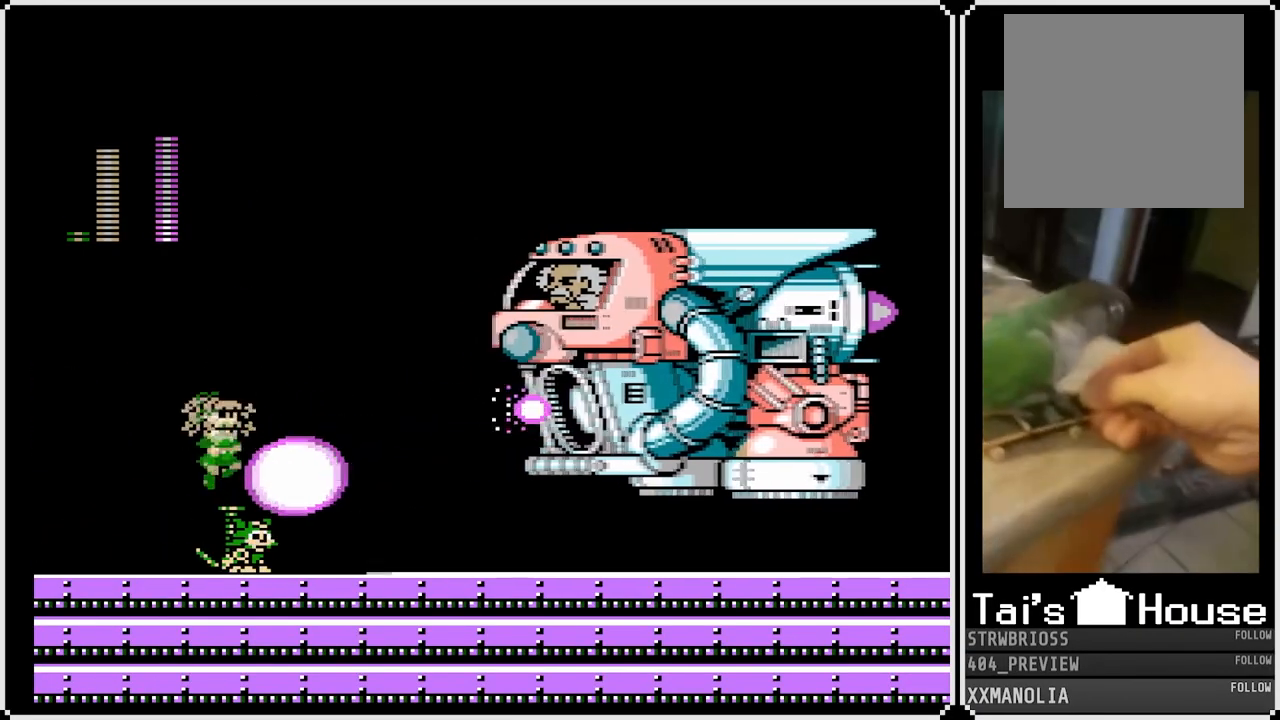
{"buttons": [], "left_stick": "center", "right_stick": "center", "events": [[33, "DPAD_LEFT", "down"], [317, "DPAD_LEFT", "up"], [317, "DPAD_RIGHT", "down"], [350, "SQUARE", "down"], [433, "SQUARE", "up"], [483, "DPAD_RIGHT", "up"]]}
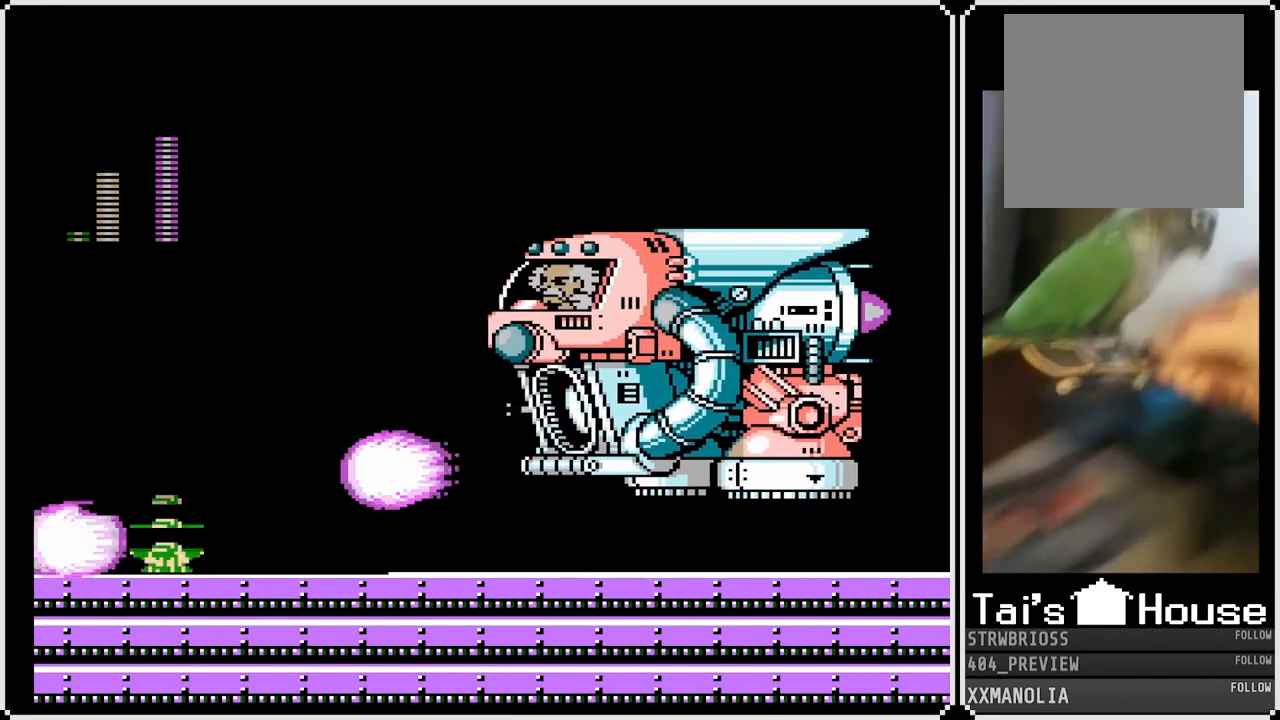
{"buttons": [], "left_stick": "center", "right_stick": "center", "events": [[183, "DPAD_RIGHT", "down"], [267, "SQUARE", "down"], [383, "SQUARE", "up"], [417, "DPAD_RIGHT", "up"]]}
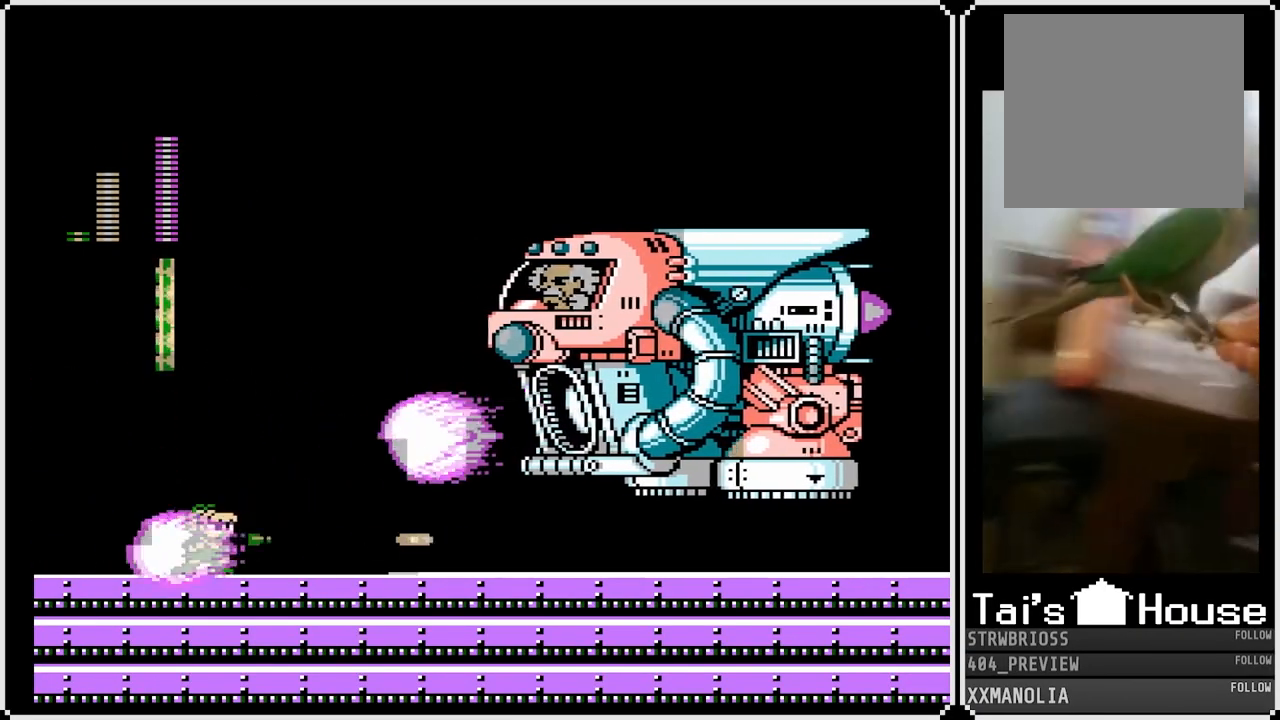
{"buttons": ["DPAD_LEFT"], "left_stick": "center", "right_stick": "center", "events": [[100, "DPAD_LEFT", "down"], [283, "SQUARE", "down"], [417, "SQUARE", "up"]]}
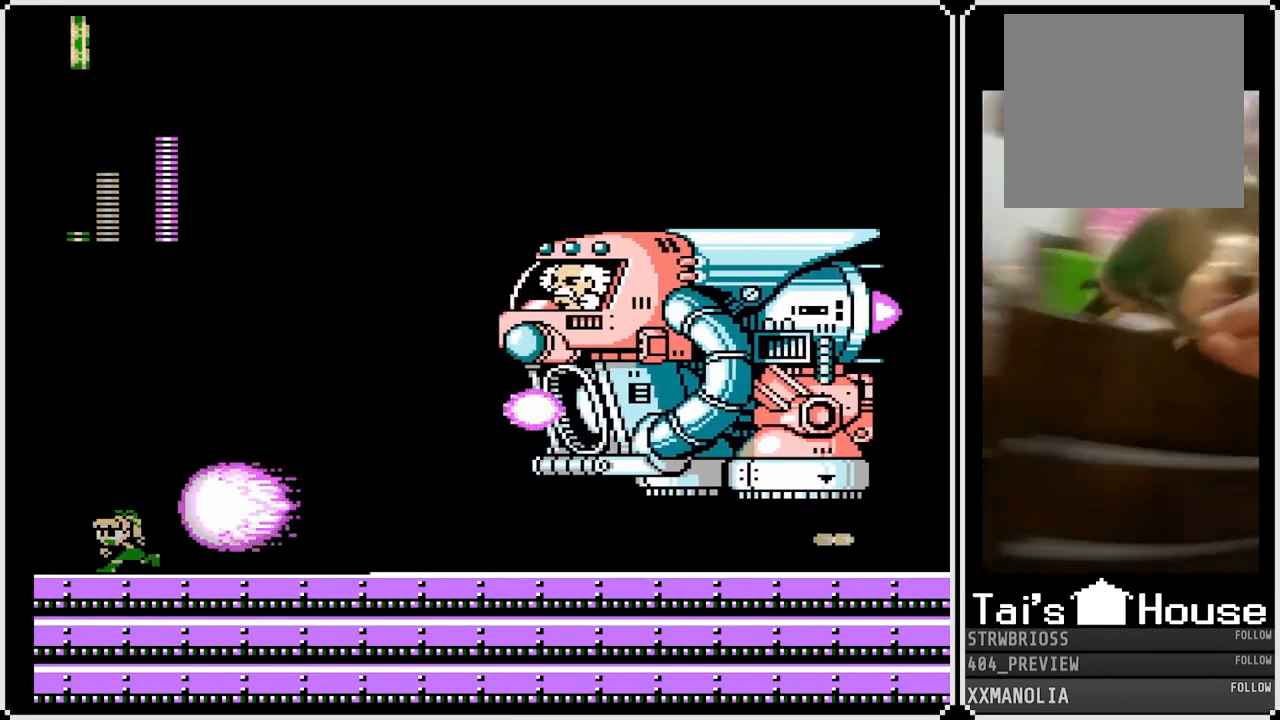
{"buttons": ["DPAD_LEFT"], "left_stick": "center", "right_stick": "center", "events": [[67, "DPAD_LEFT", "up"], [67, "DPAD_RIGHT", "down"], [317, "DPAD_RIGHT", "up"], [433, "DPAD_LEFT", "down"]]}
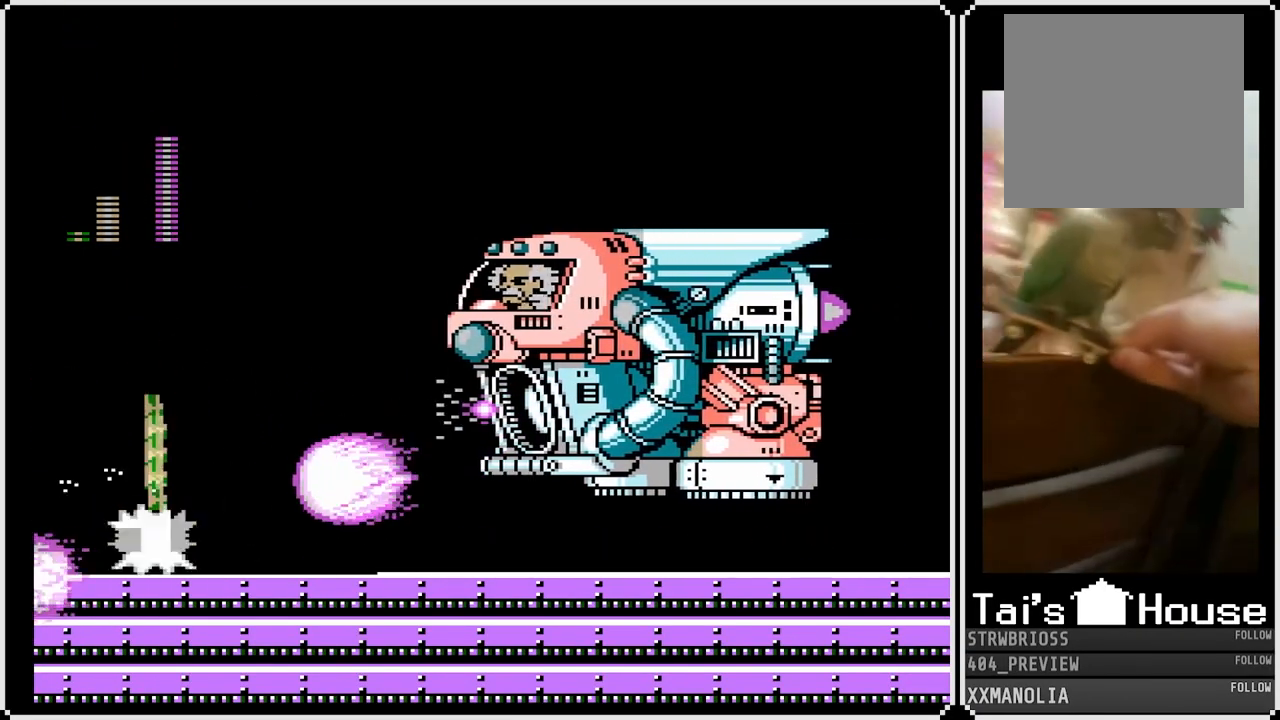
{"buttons": ["SQUARE"], "left_stick": "center", "right_stick": "center", "events": [[67, "DPAD_LEFT", "up"], [133, "DPAD_RIGHT", "down"], [417, "DPAD_RIGHT", "up"], [417, "SQUARE", "down"]]}
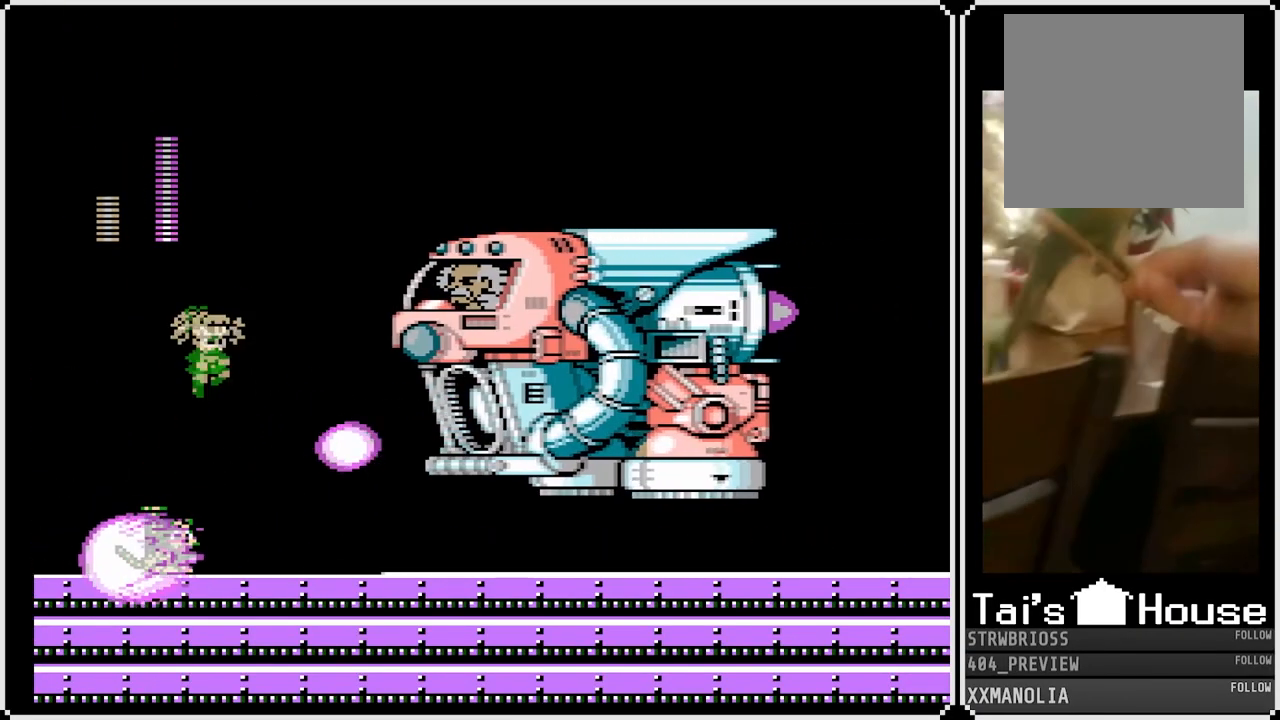
{"buttons": ["DPAD_RIGHT"], "left_stick": "center", "right_stick": "center", "events": [[33, "SQUARE", "up"], [150, "SQUARE", "down"], [217, "SQUARE", "up"], [317, "DPAD_RIGHT", "down"]]}
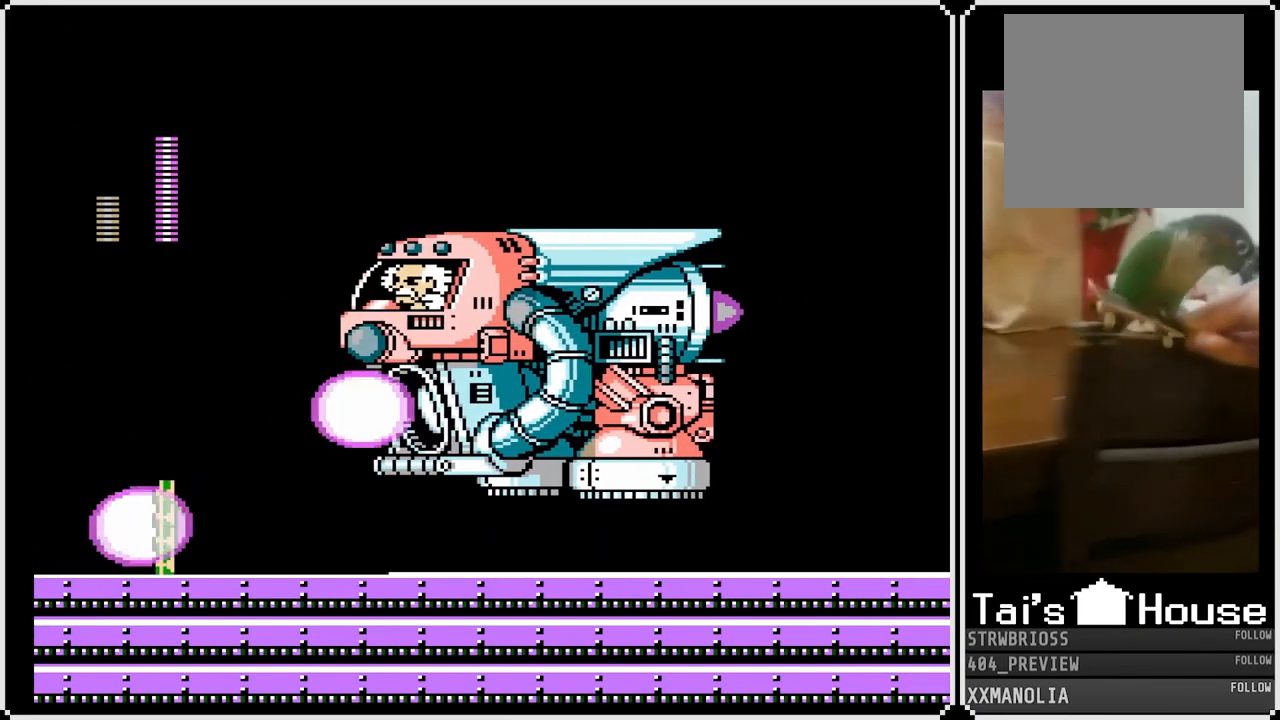
{"buttons": [], "left_stick": "center", "right_stick": "center", "events": [[17, "SQUARE", "down"], [33, "DPAD_RIGHT", "up"], [150, "SQUARE", "up"]]}
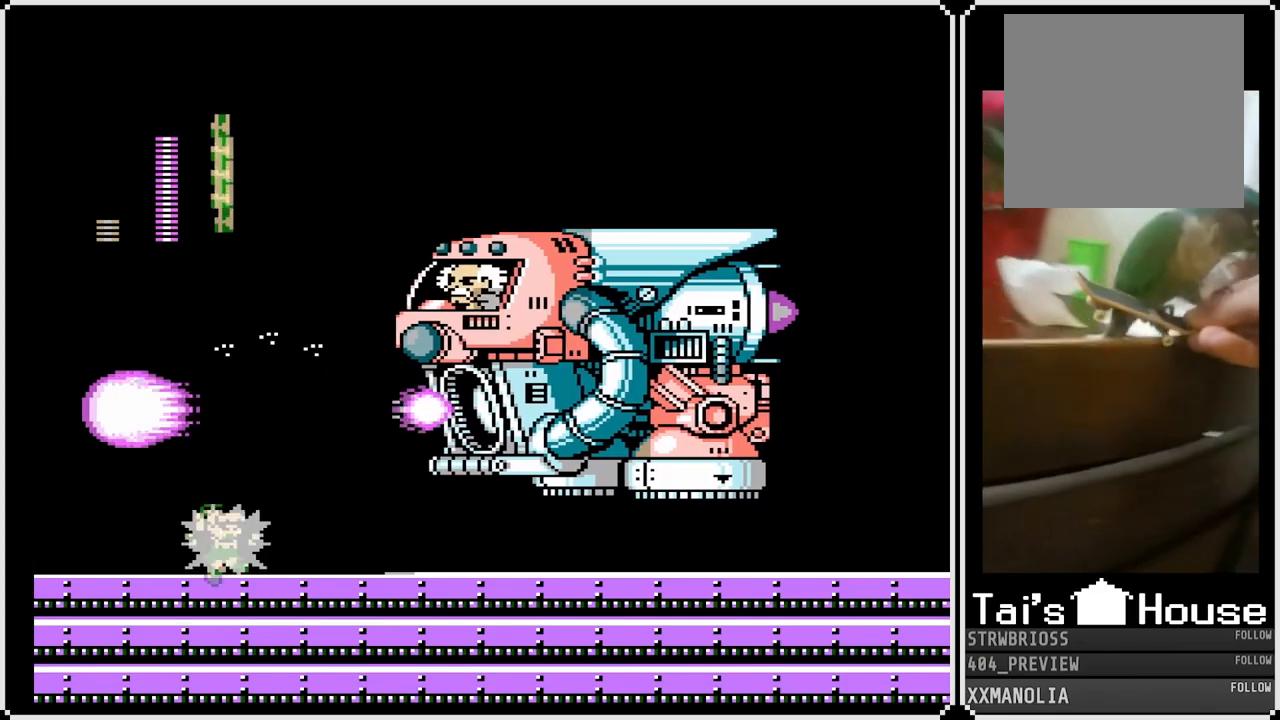
{"buttons": ["SQUARE", "DPAD_LEFT"], "left_stick": "center", "right_stick": "center", "events": [[133, "DPAD_LEFT", "down"], [250, "SQUARE", "down"], [383, "SQUARE", "up"], [433, "SQUARE", "down"]]}